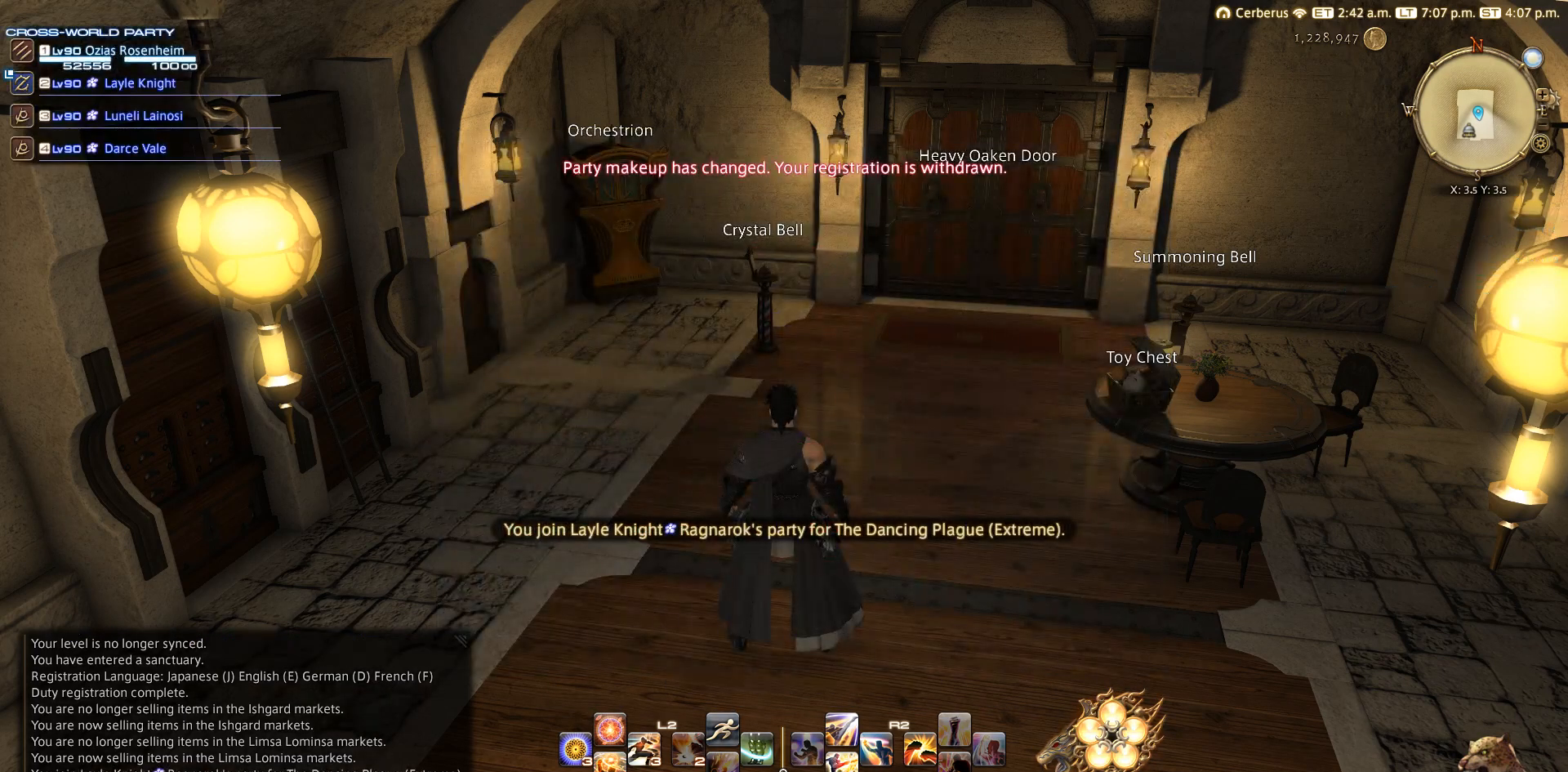
Gameplay with a controller (PlayStation layout); each line is a JSON object with the inputs held at the frame after it. "events" lists button and stick changes between this image and that frame as [ms after this image, input, new state], when the widget could be followed in between. Not read: L2 R3.
{"buttons": [], "left_stick": "center", "right_stick": "center", "events": []}
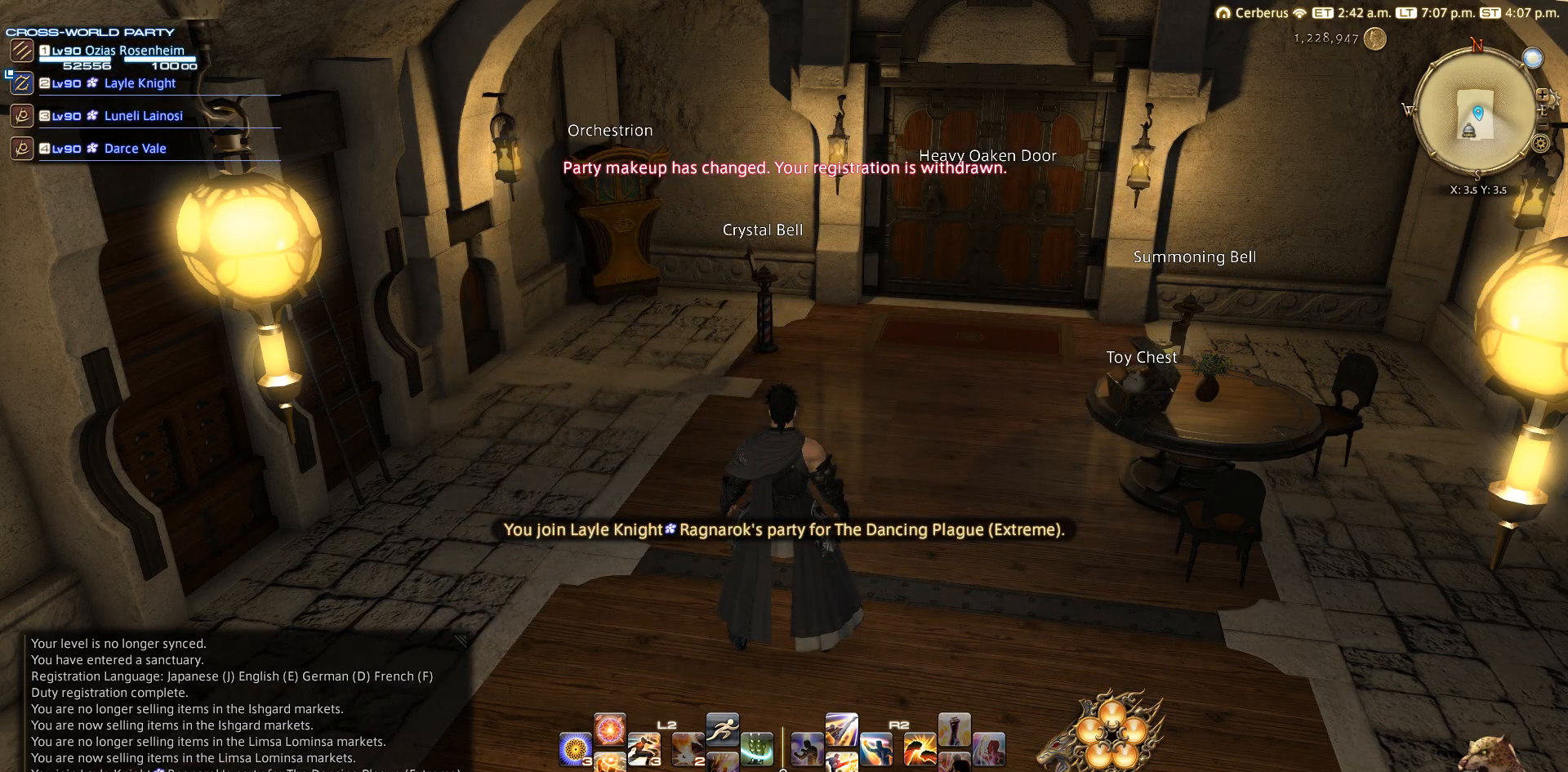
{"buttons": [], "left_stick": "center", "right_stick": "center", "events": []}
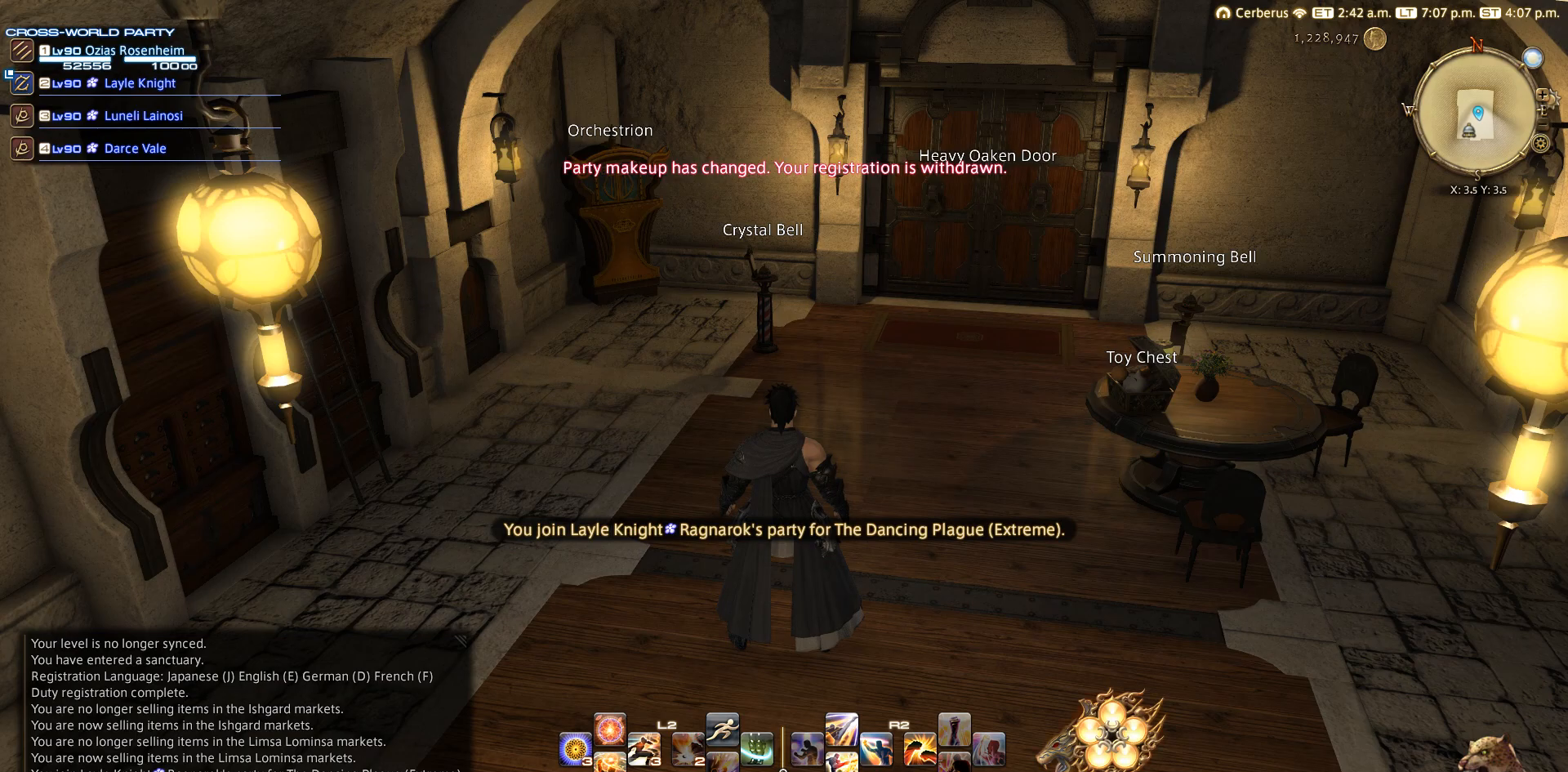
{"buttons": [], "left_stick": "center", "right_stick": "center", "events": []}
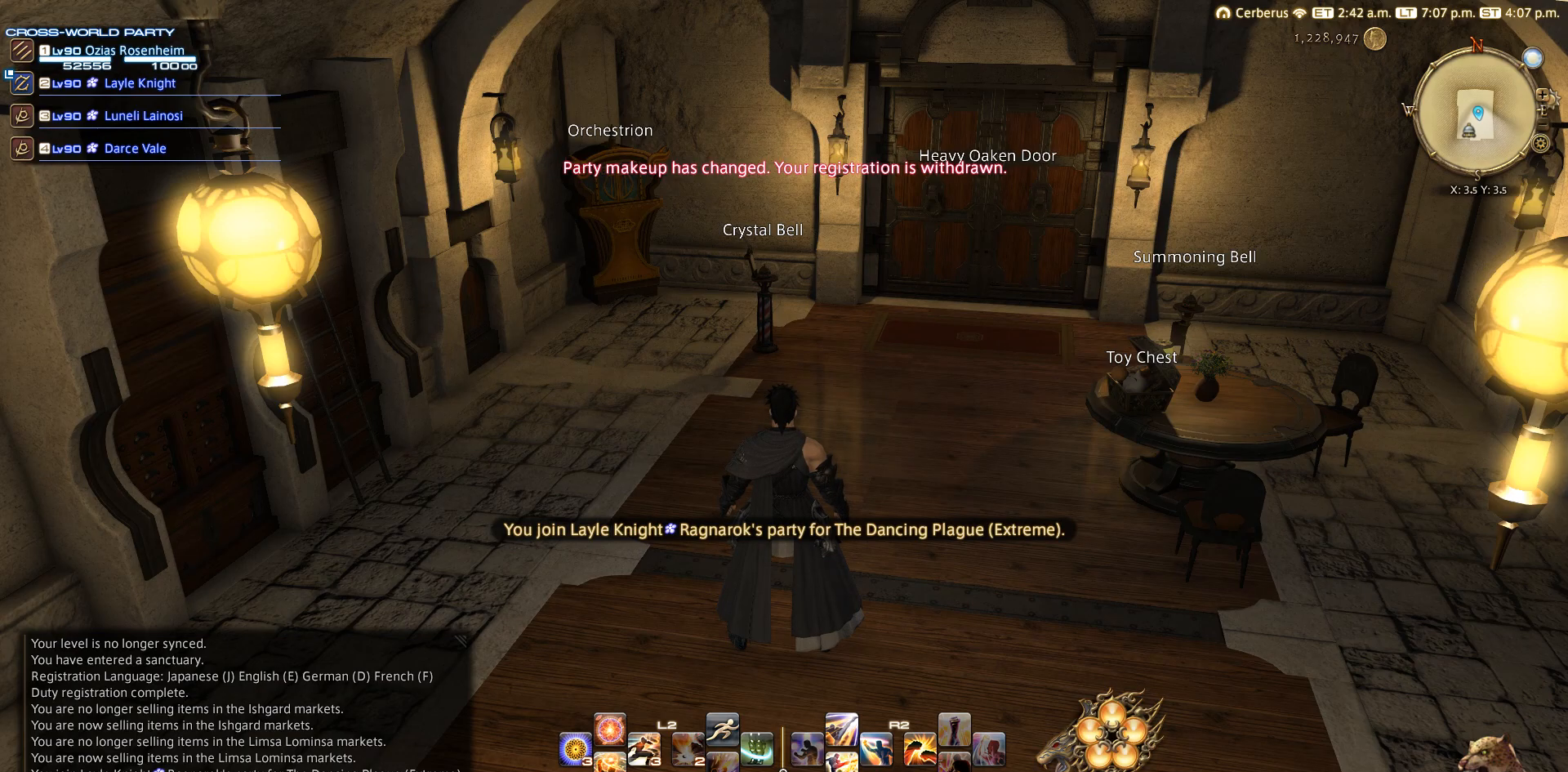
{"buttons": [], "left_stick": "center", "right_stick": "center", "events": []}
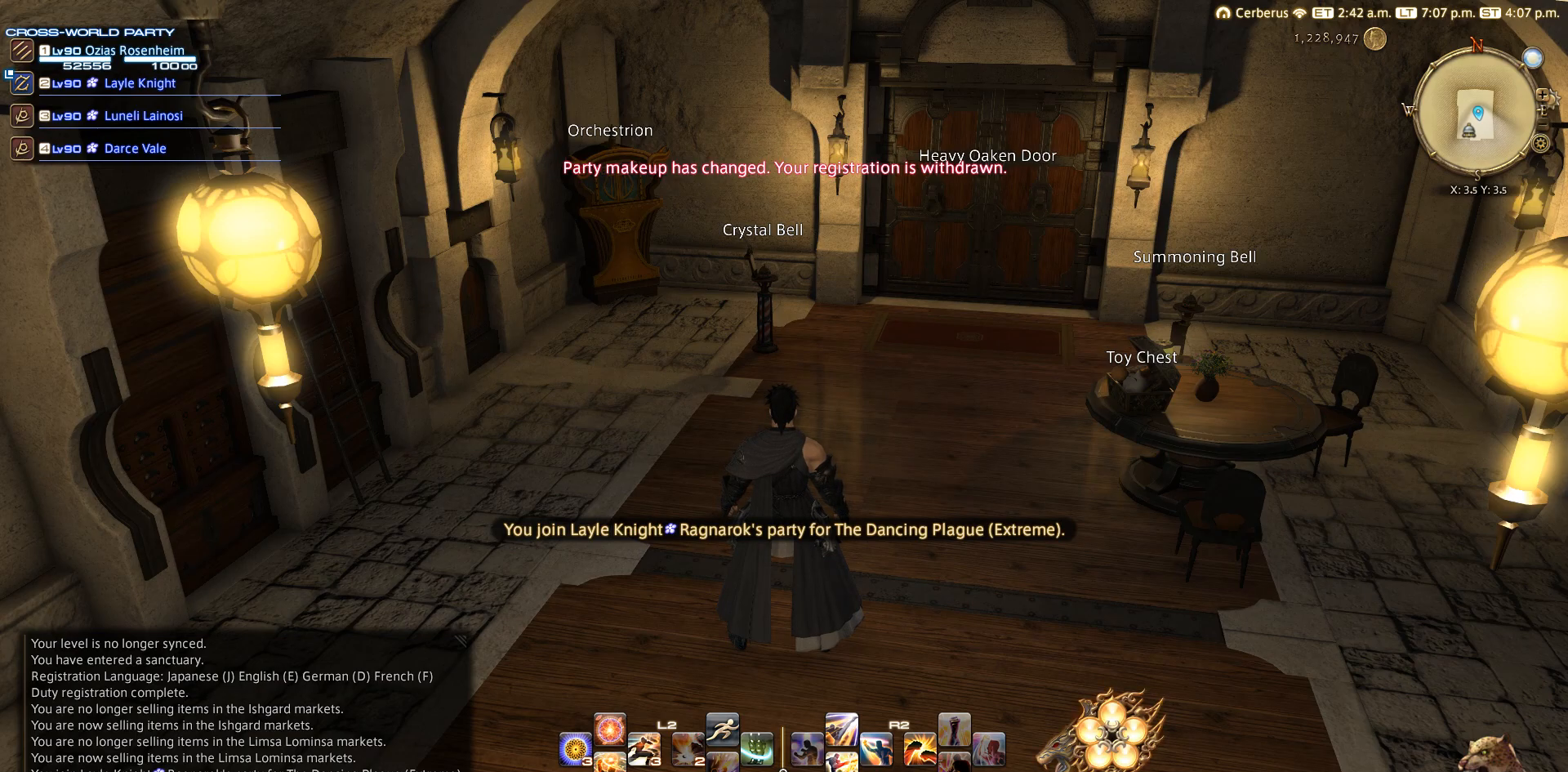
{"buttons": [], "left_stick": "center", "right_stick": "center", "events": []}
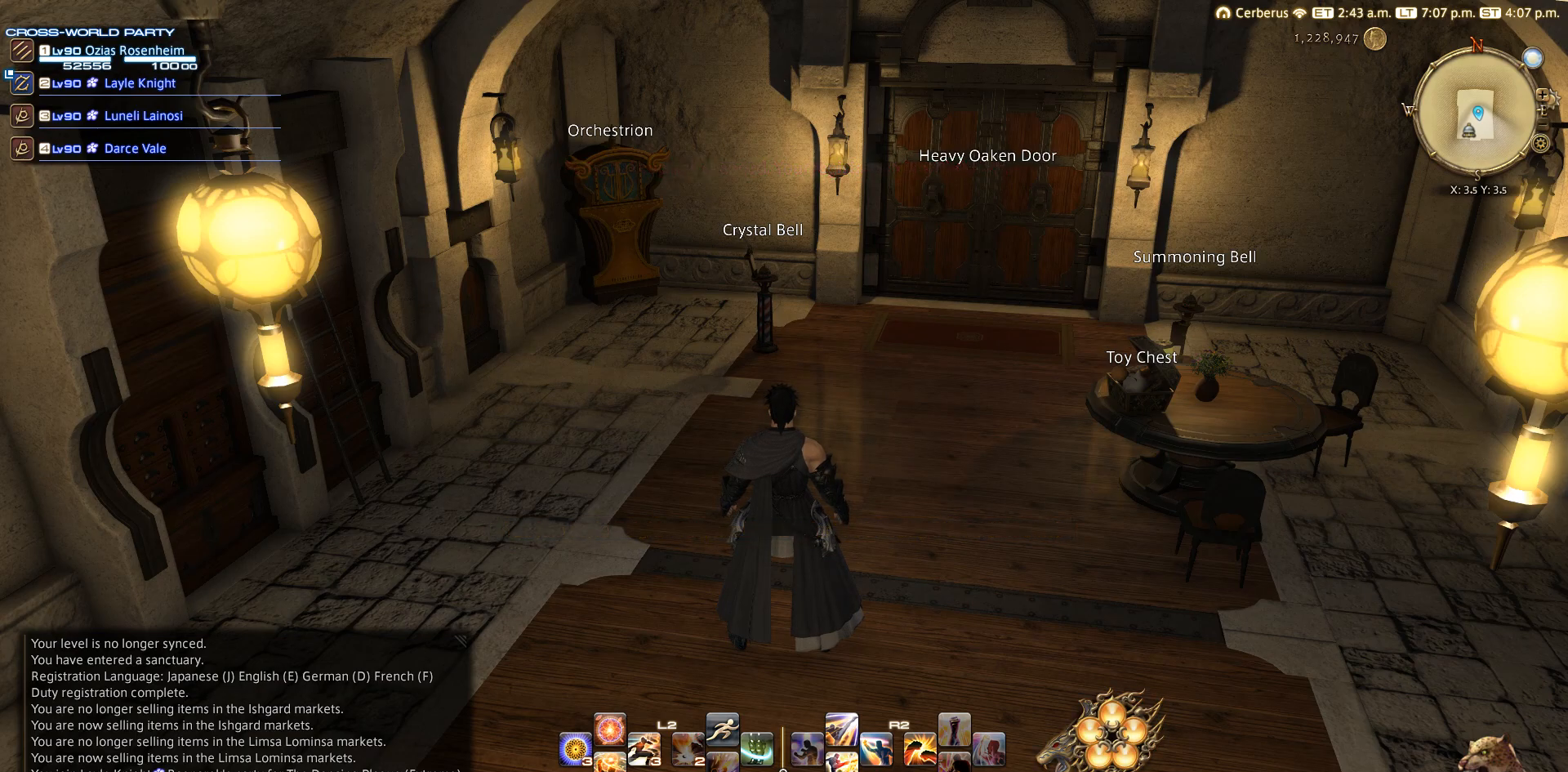
{"buttons": [], "left_stick": "center", "right_stick": "center", "events": []}
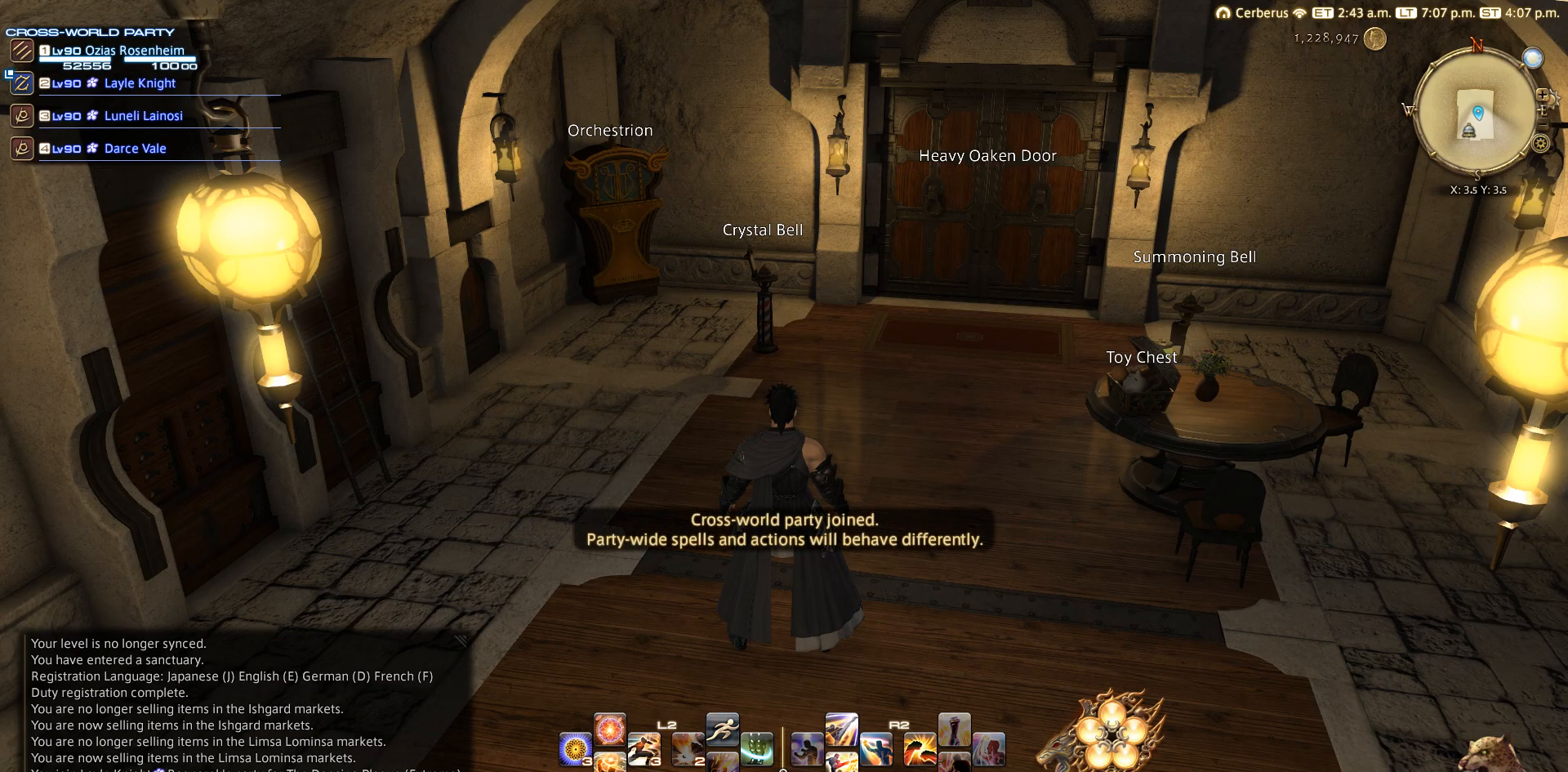
{"buttons": [], "left_stick": "center", "right_stick": "center", "events": []}
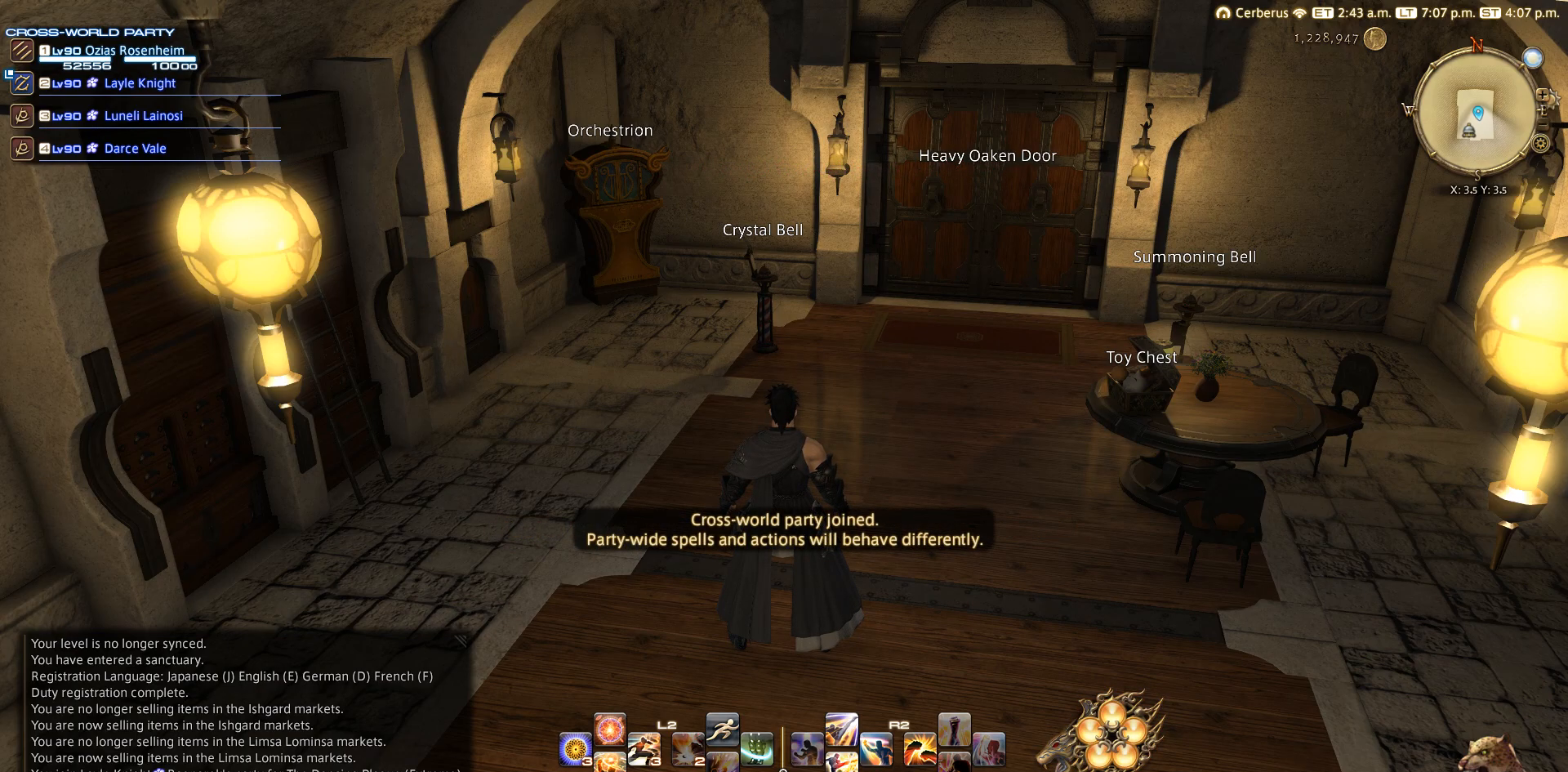
{"buttons": ["CIRCLE"], "left_stick": "center", "right_stick": "center", "events": [[433, "CIRCLE", "down"]]}
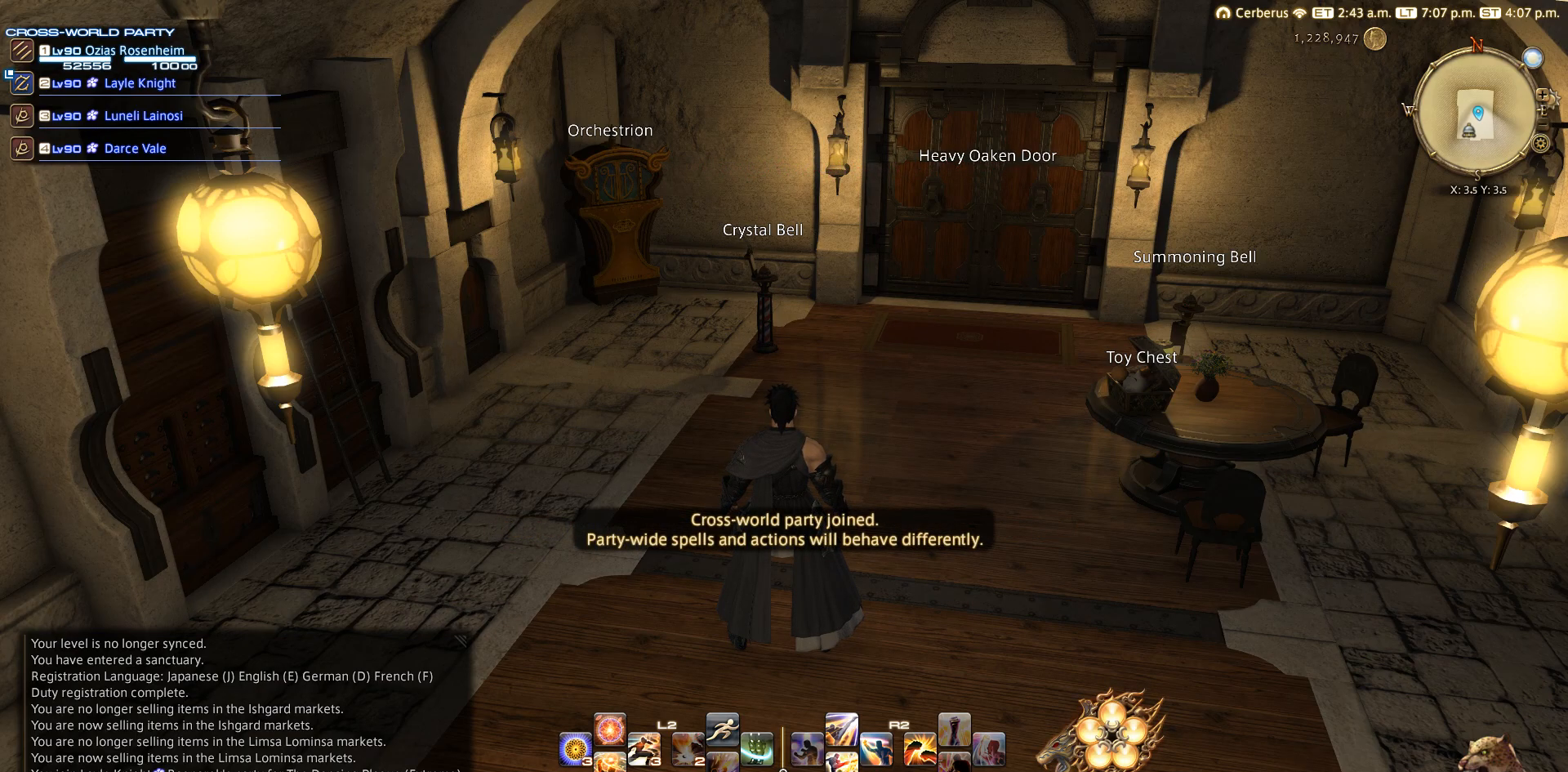
{"buttons": [], "left_stick": "center", "right_stick": "center", "events": [[17, "CIRCLE", "up"], [133, "DPAD_LEFT", "down"], [333, "DPAD_LEFT", "up"]]}
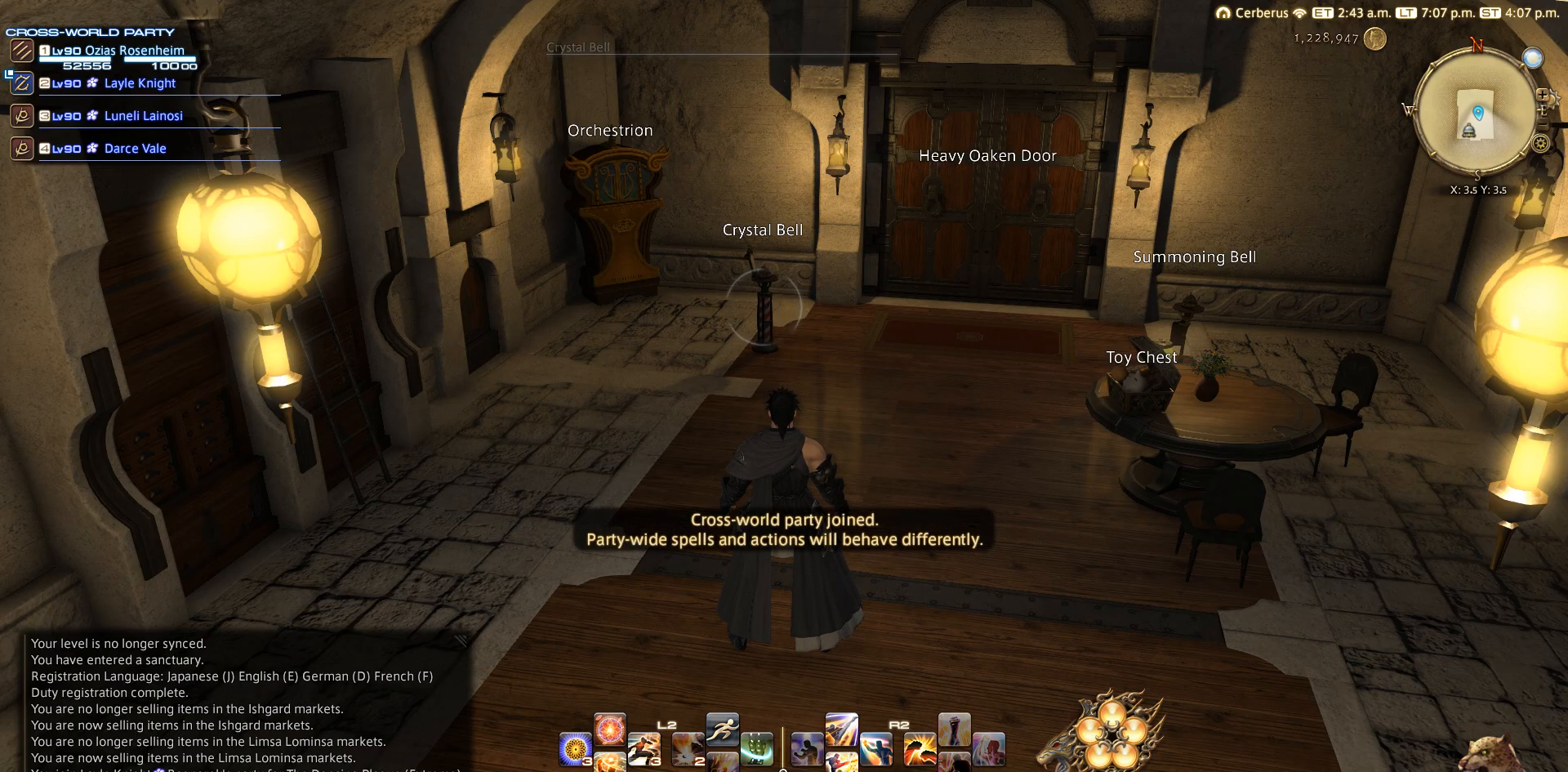
{"buttons": ["SELECT"], "left_stick": "center", "right_stick": "center", "events": [[17, "CIRCLE", "down"], [233, "CIRCLE", "up"], [317, "SELECT", "down"]]}
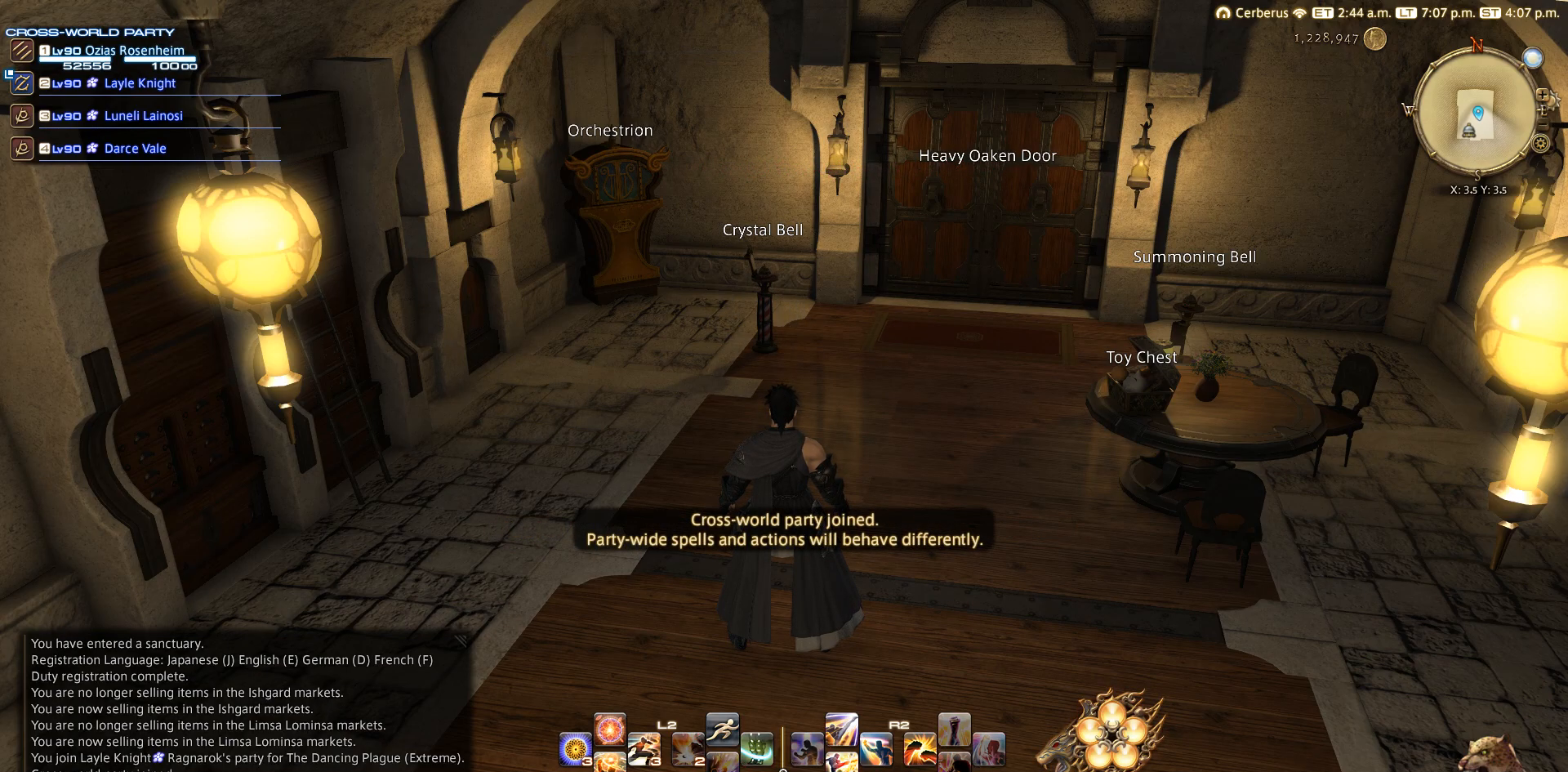
{"buttons": [], "left_stick": "center", "right_stick": "center", "events": [[33, "SELECT", "up"], [217, "CROSS", "down"], [300, "CROSS", "up"], [300, "DPAD_DOWN", "down"], [433, "DPAD_DOWN", "up"]]}
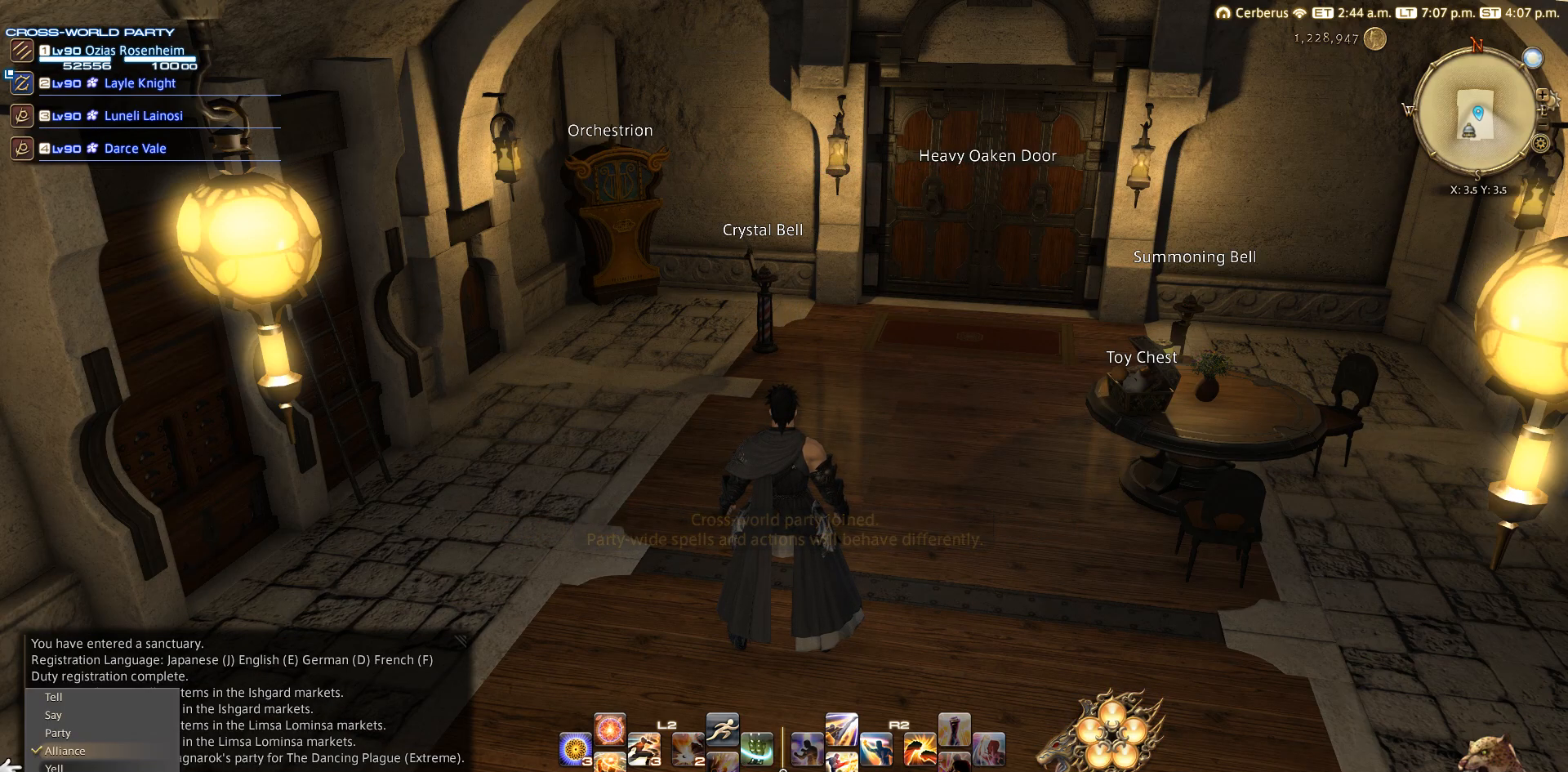
{"buttons": ["CROSS"], "left_stick": "center", "right_stick": "center", "events": [[333, "DPAD_UP", "down"], [417, "CROSS", "down"], [417, "DPAD_UP", "up"]]}
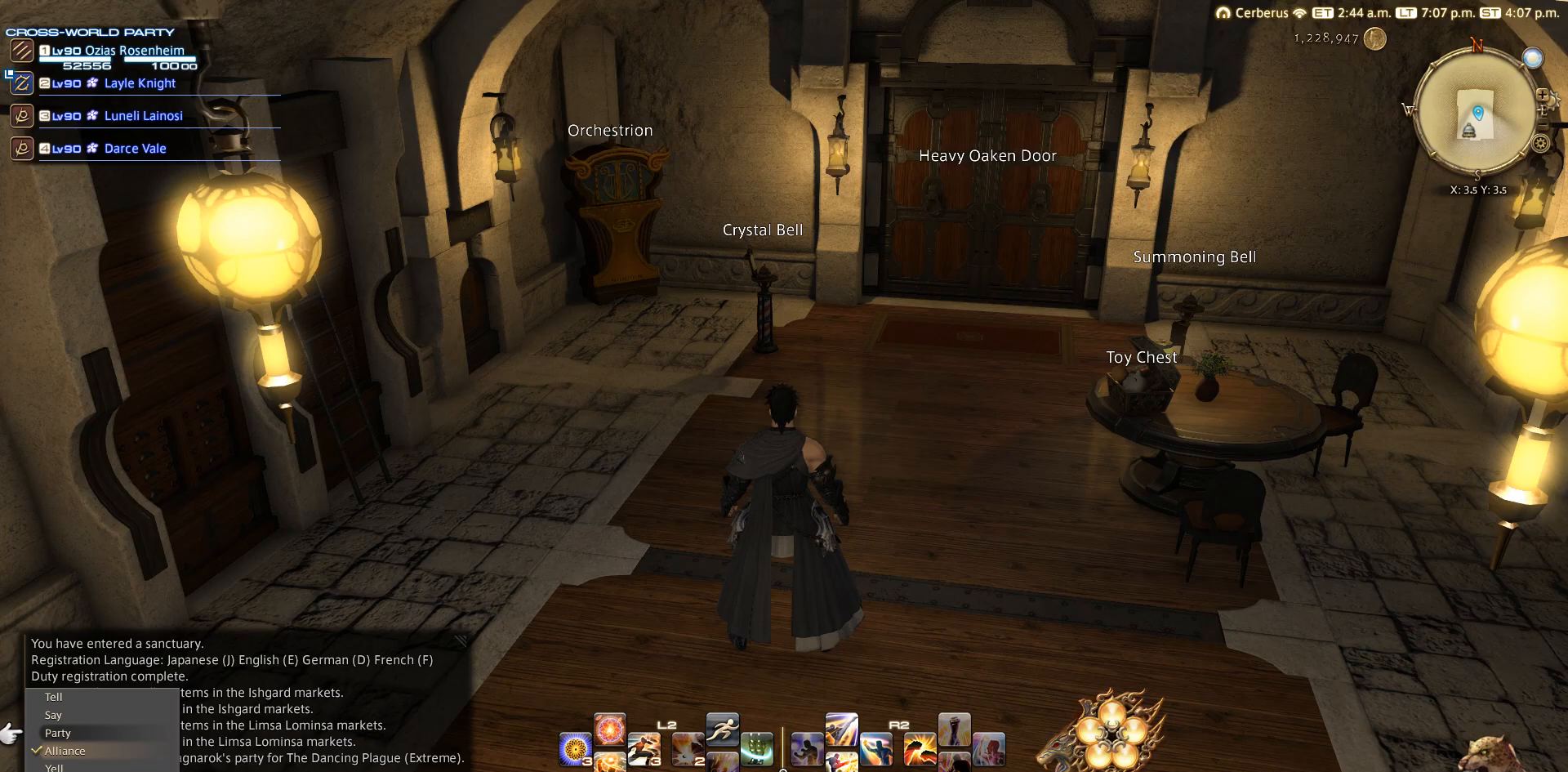
{"buttons": [], "left_stick": "center", "right_stick": "center", "events": [[33, "CROSS", "up"], [117, "CROSS", "down"], [233, "CROSS", "up"]]}
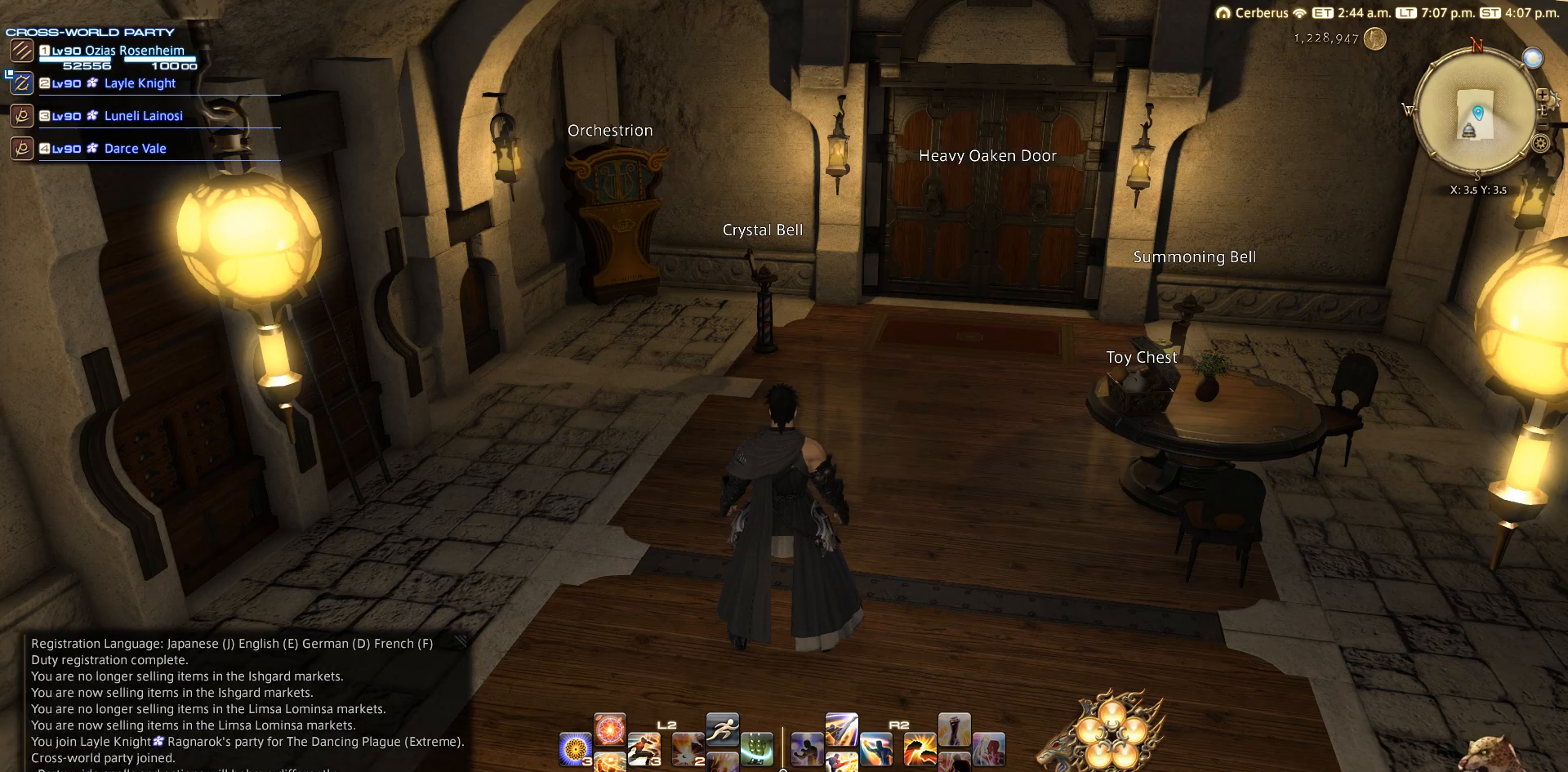
{"buttons": ["CIRCLE"], "left_stick": "center", "right_stick": "center", "events": [[333, "CIRCLE", "down"]]}
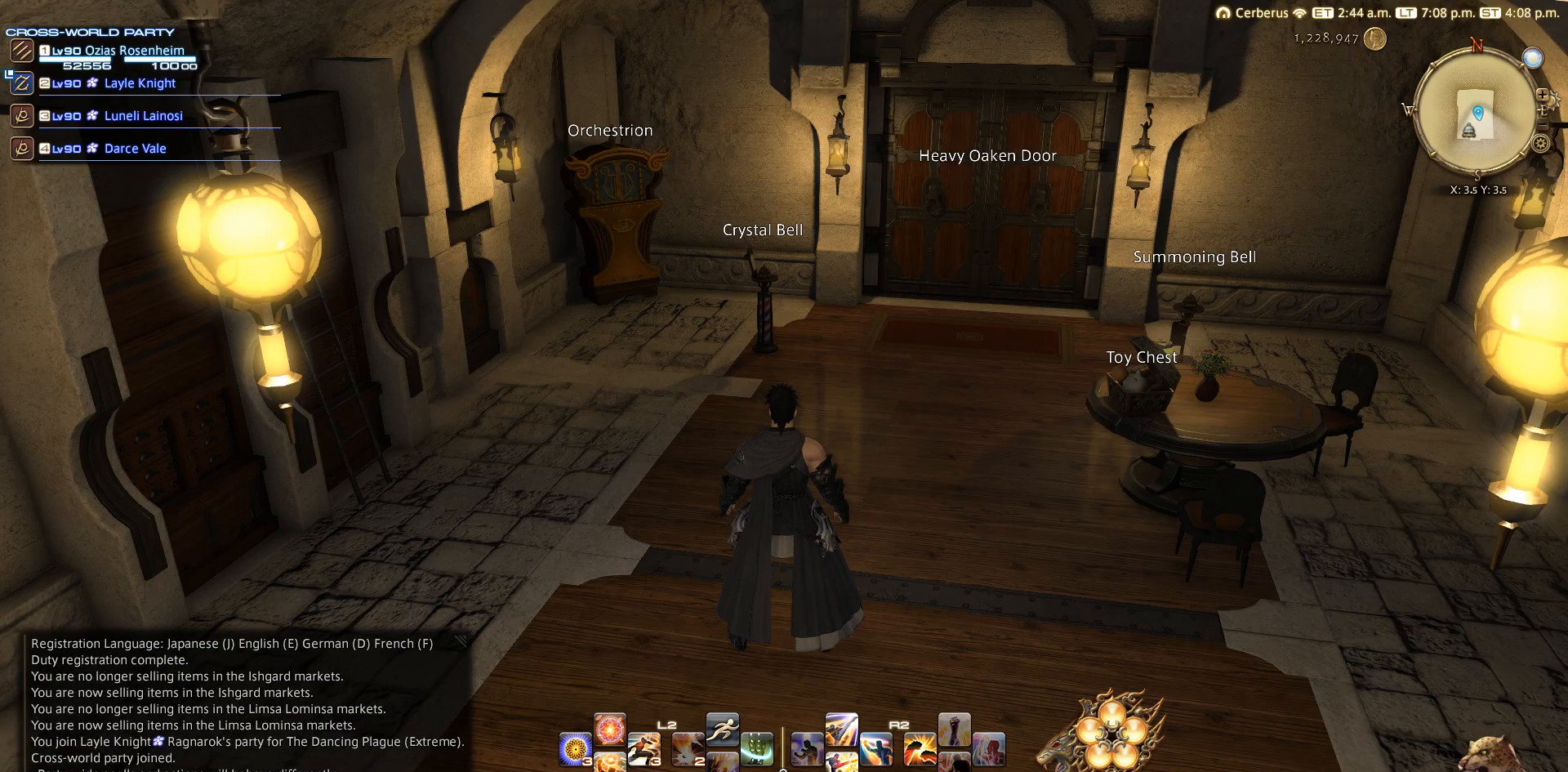
{"buttons": [], "left_stick": "center", "right_stick": "center", "events": [[17, "CIRCLE", "up"]]}
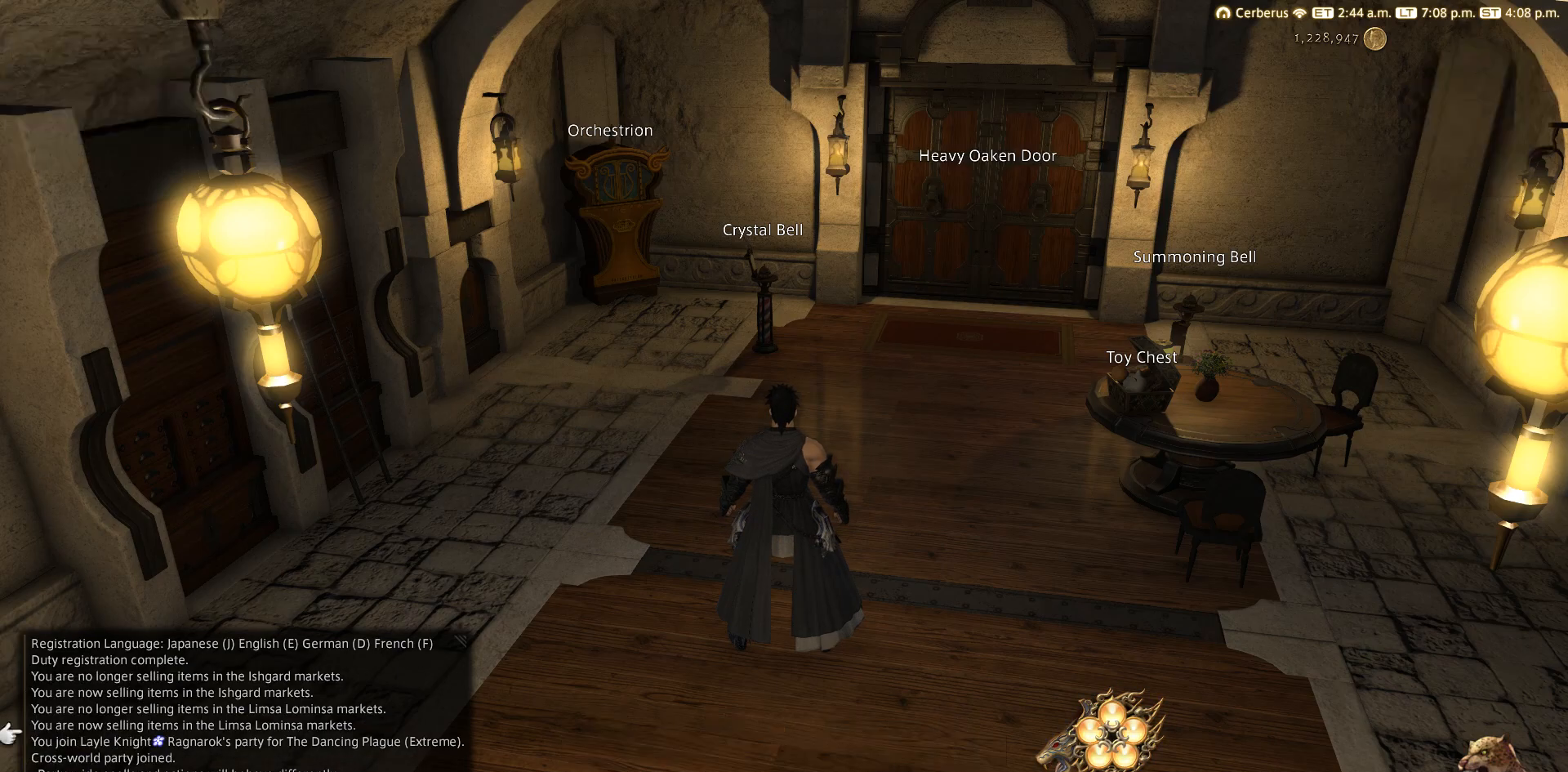
{"buttons": [], "left_stick": "center", "right_stick": "center", "events": [[17, "START", "down"], [150, "START", "up"]]}
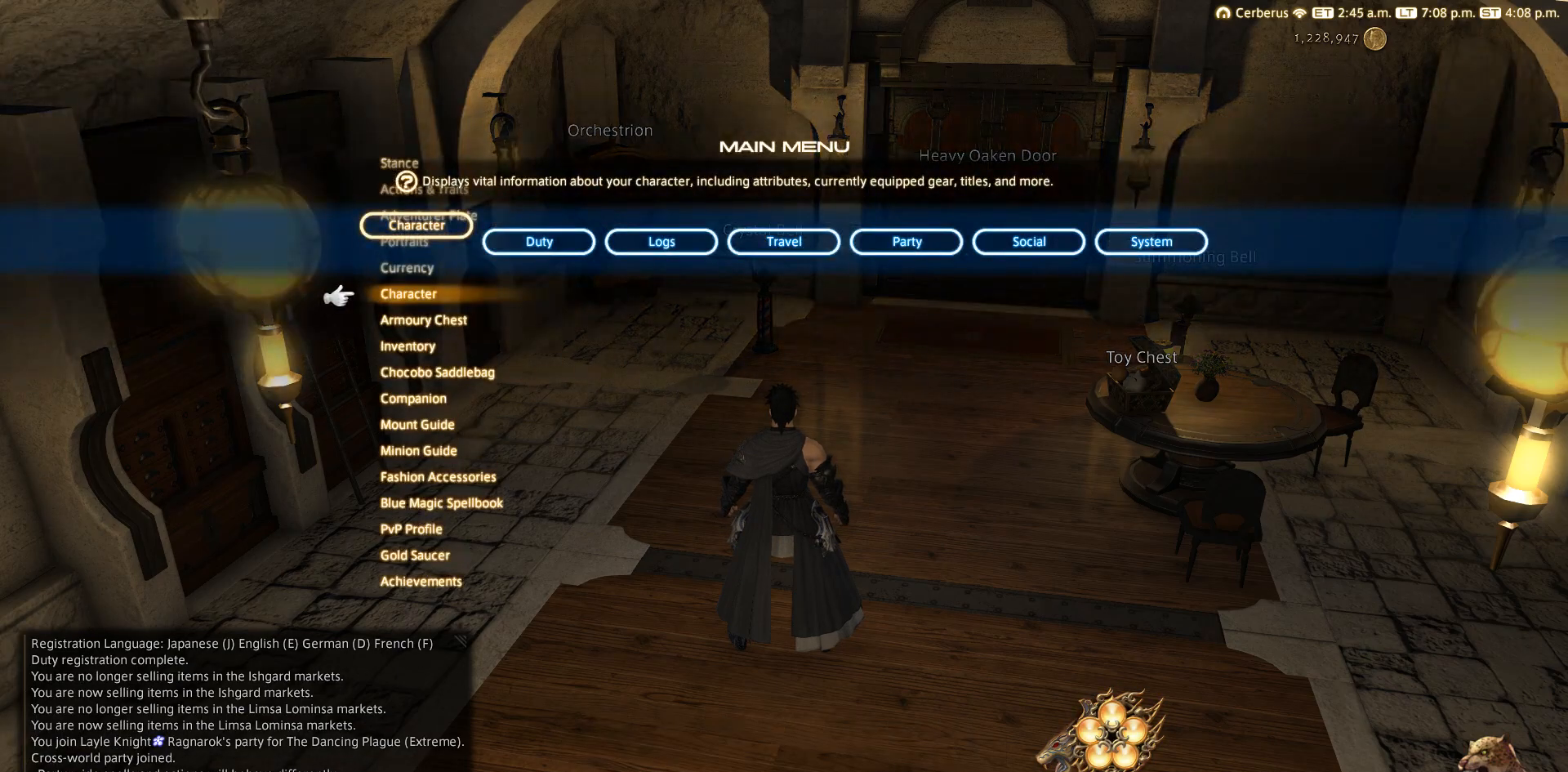
{"buttons": ["DPAD_LEFT"], "left_stick": "center", "right_stick": "center", "events": [[17, "DPAD_LEFT", "down"], [133, "DPAD_LEFT", "up"], [233, "DPAD_LEFT", "down"], [333, "DPAD_LEFT", "up"], [433, "DPAD_LEFT", "down"]]}
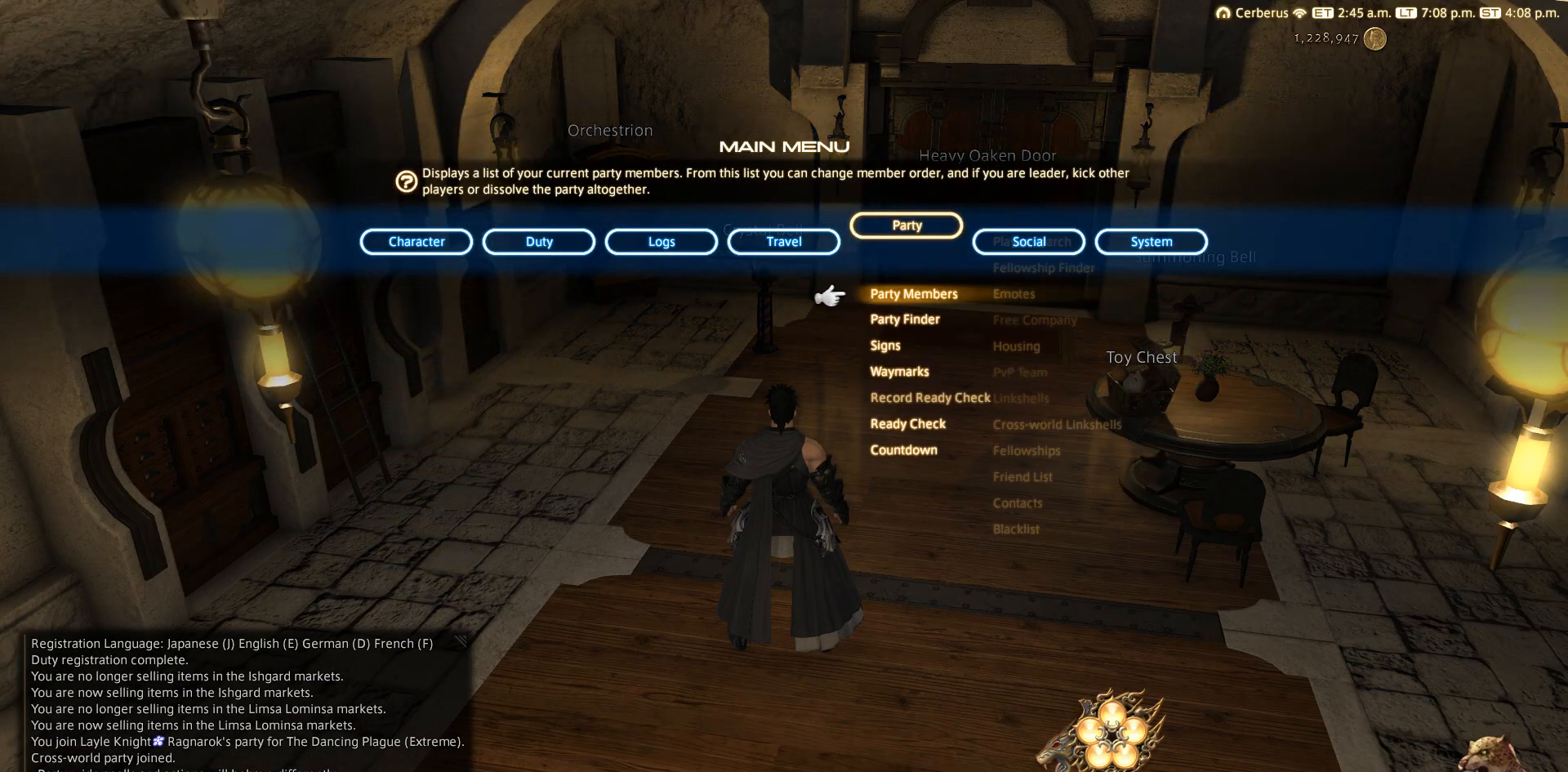
{"buttons": [], "left_stick": "center", "right_stick": "center", "events": [[17, "DPAD_LEFT", "up"], [117, "DPAD_DOWN", "down"], [233, "CROSS", "down"], [233, "DPAD_DOWN", "up"], [433, "CROSS", "up"]]}
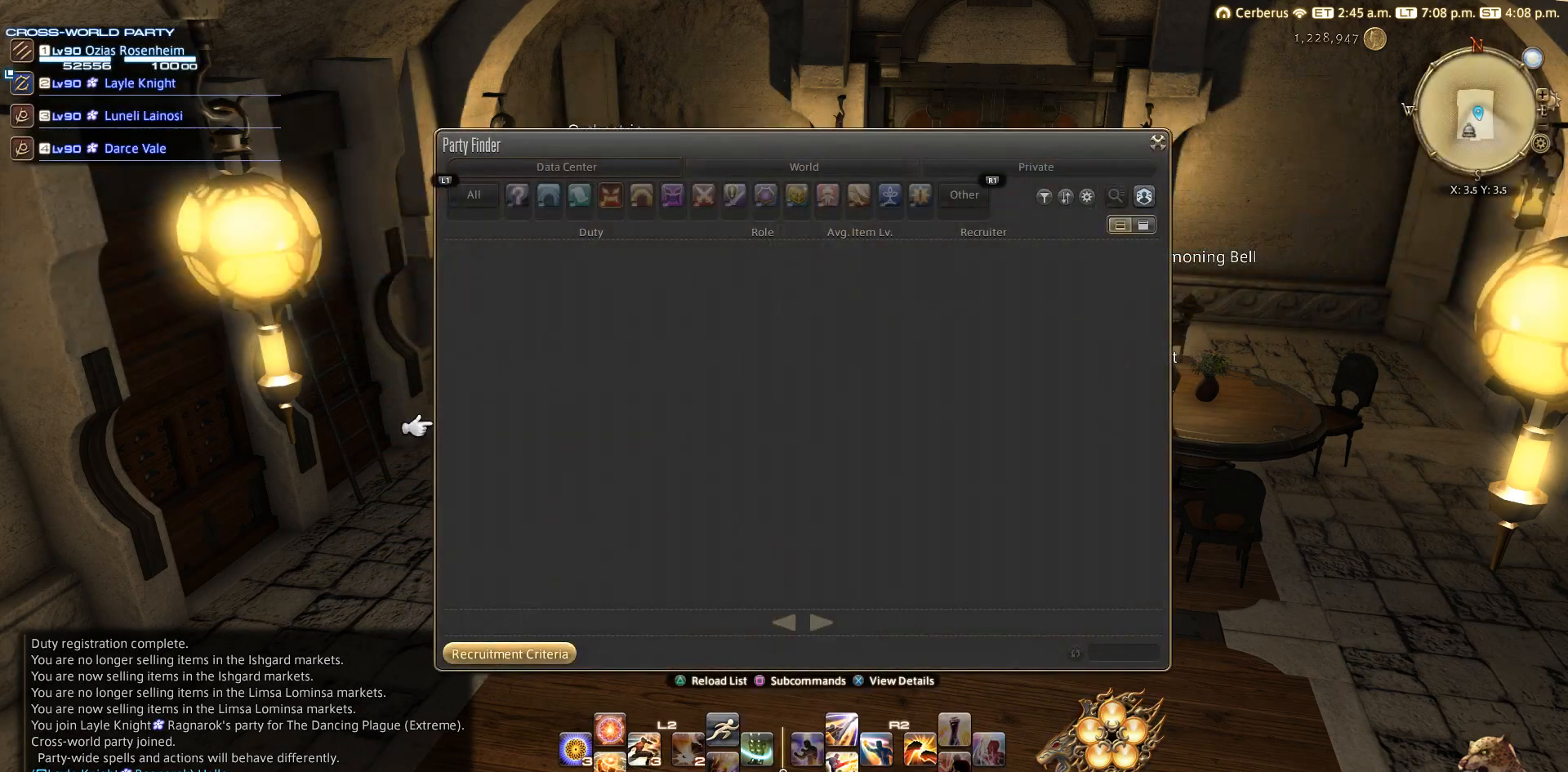
{"buttons": [], "left_stick": "center", "right_stick": "center", "events": []}
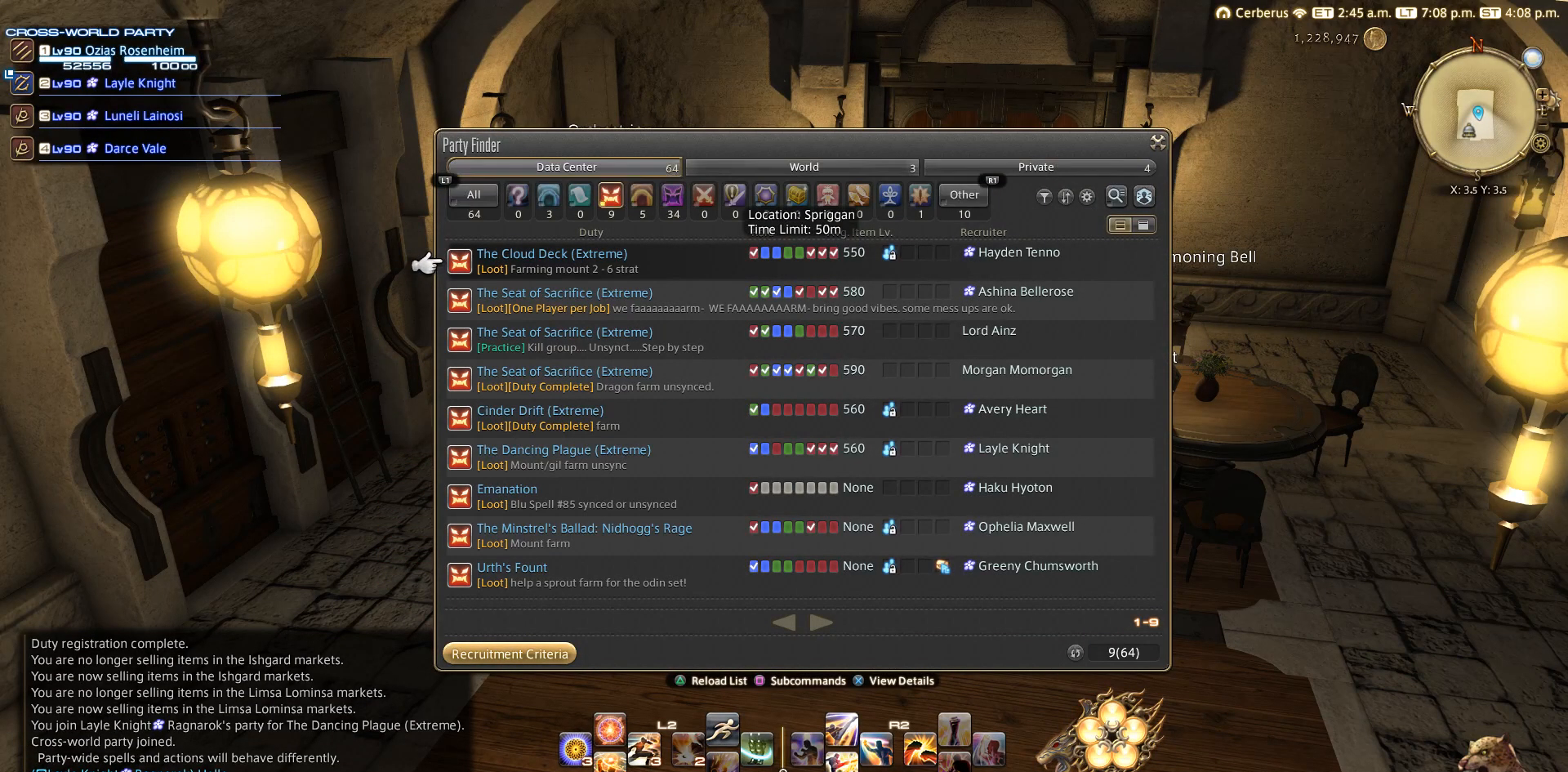
{"buttons": [], "left_stick": "center", "right_stick": "center", "events": []}
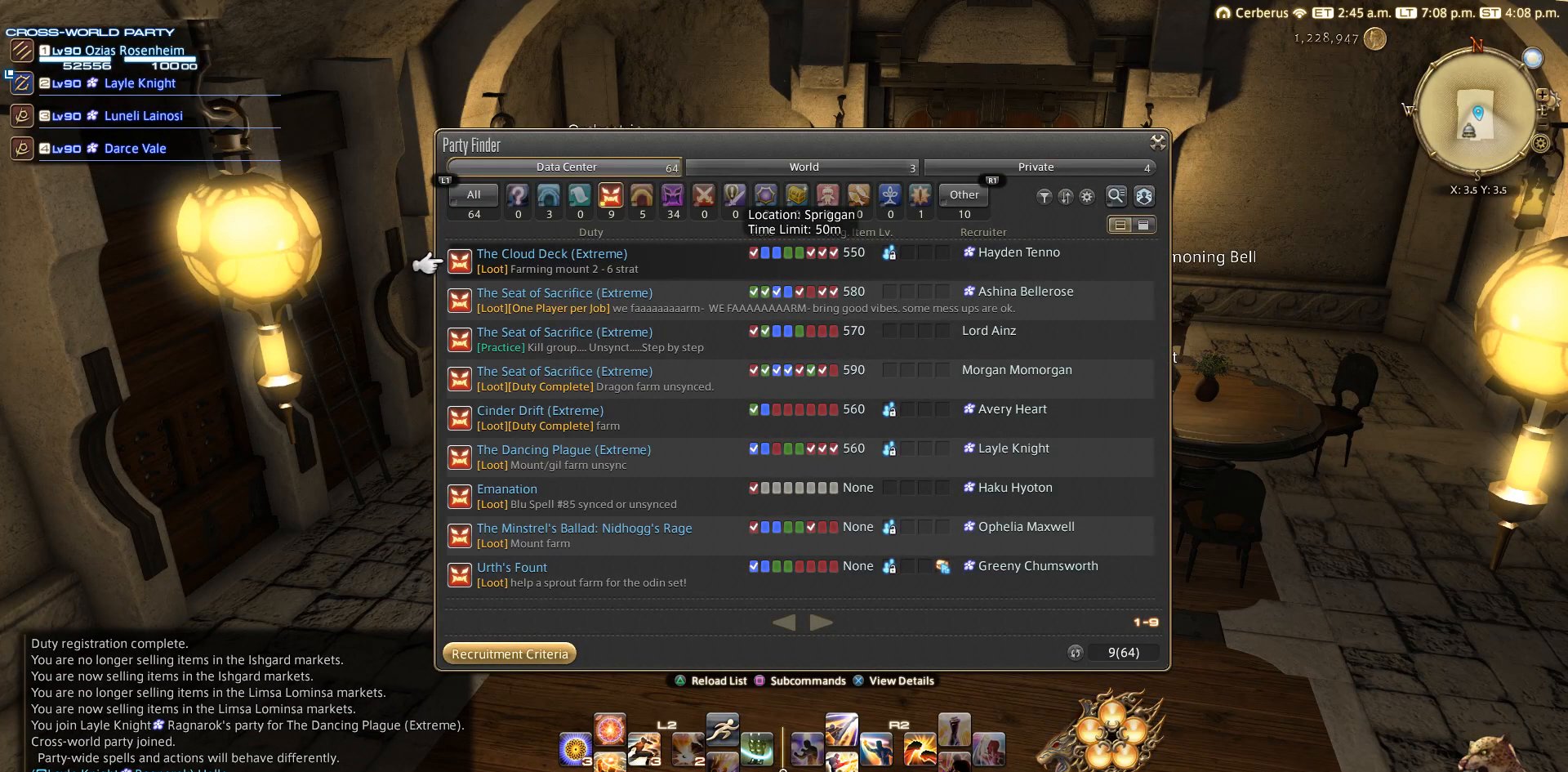
{"buttons": [], "left_stick": "center", "right_stick": "center", "events": []}
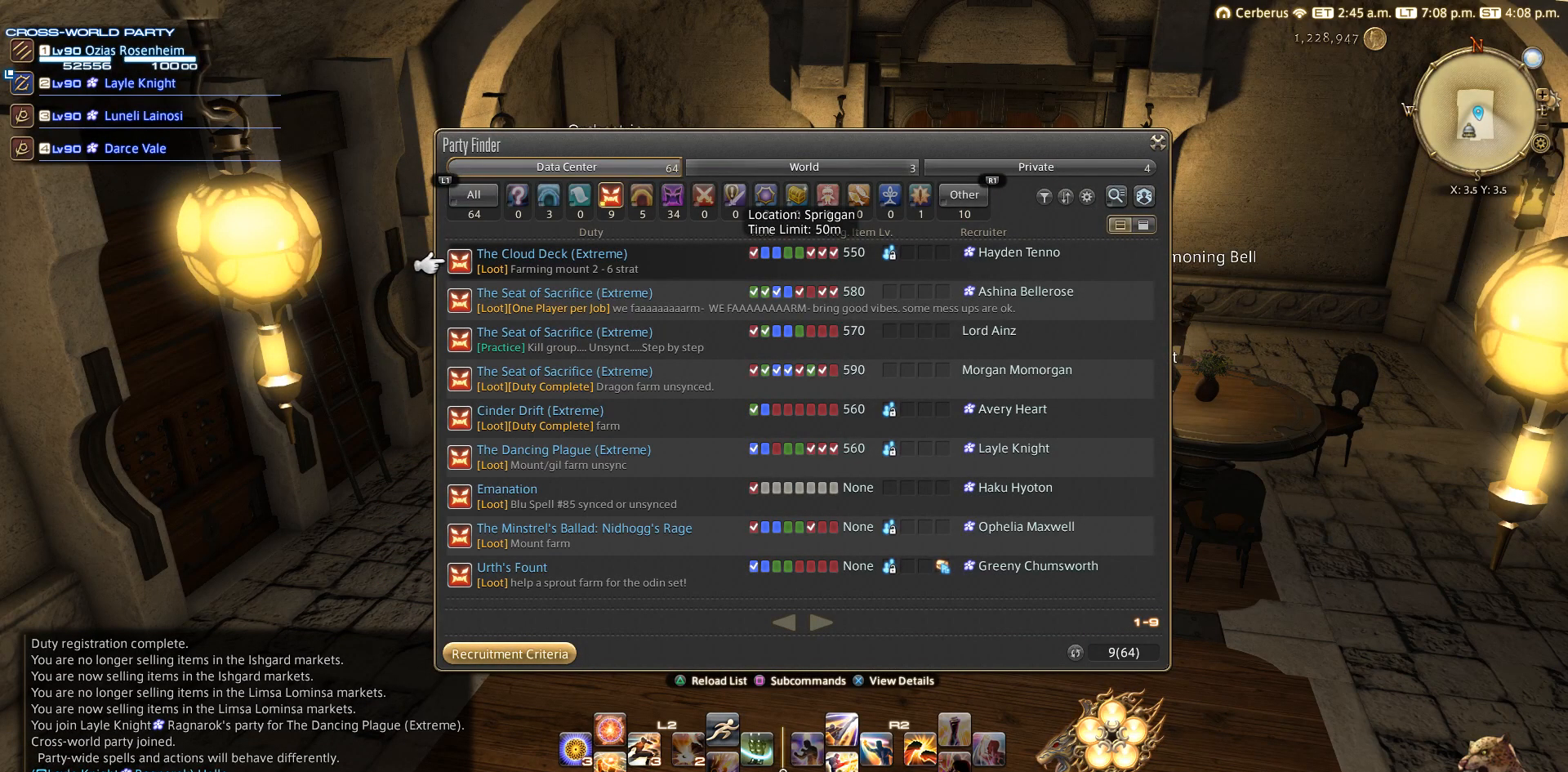
{"buttons": [], "left_stick": "center", "right_stick": "center", "events": []}